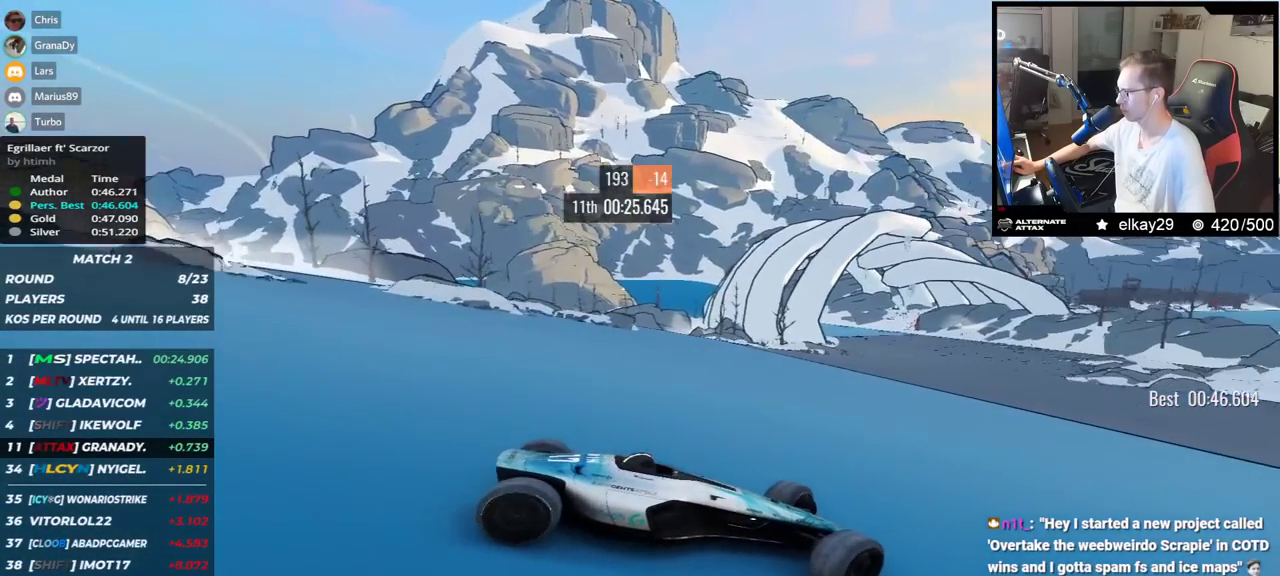
Gameplay with keyboard; each line is a JSON object with the keys held at the frame after it. "events" lists presses ("down") and releases ("up") of "down", "left", "right" and "up" between this image and that frame as [ms after this image, input, new state], when the widget could be followed in between. No other keys are recorded. Mouse input is not recorded.
{"keys": ["left", "up"], "events": []}
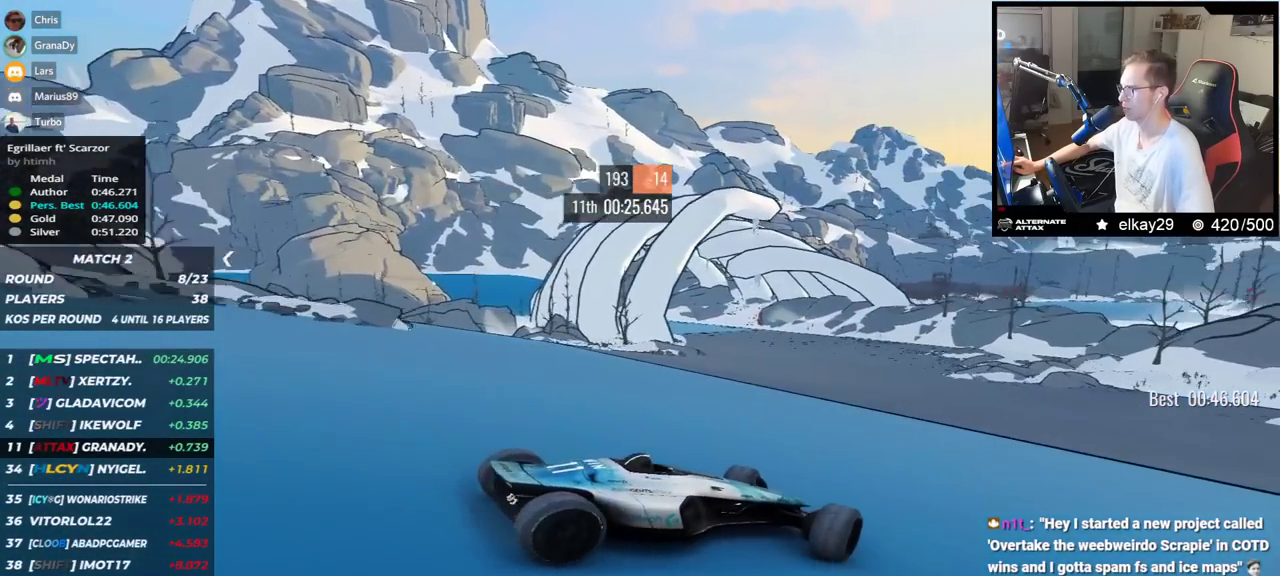
{"keys": ["left", "up"], "events": []}
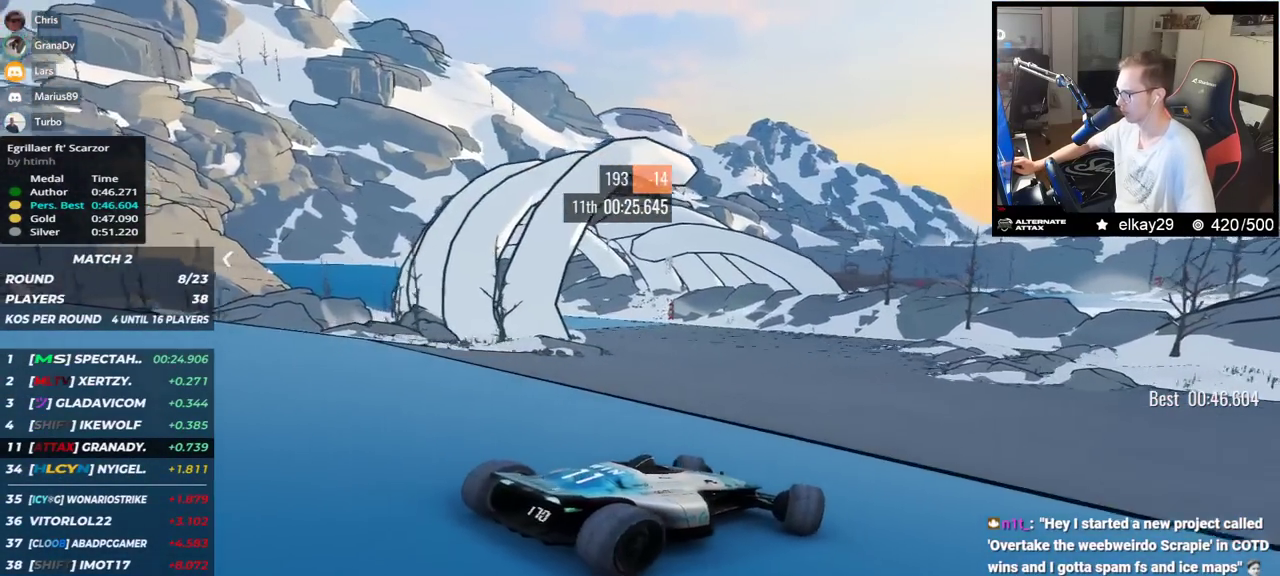
{"keys": ["right", "up"], "events": [[300, "left", "up"], [483, "right", "down"]]}
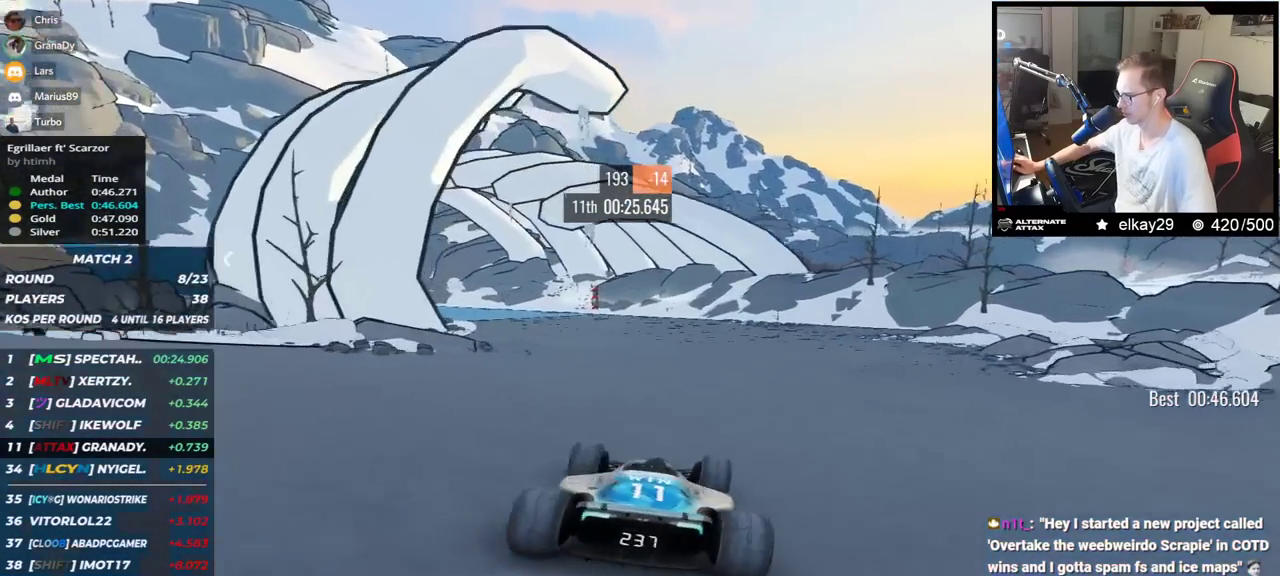
{"keys": ["up"], "events": [[217, "right", "up"]]}
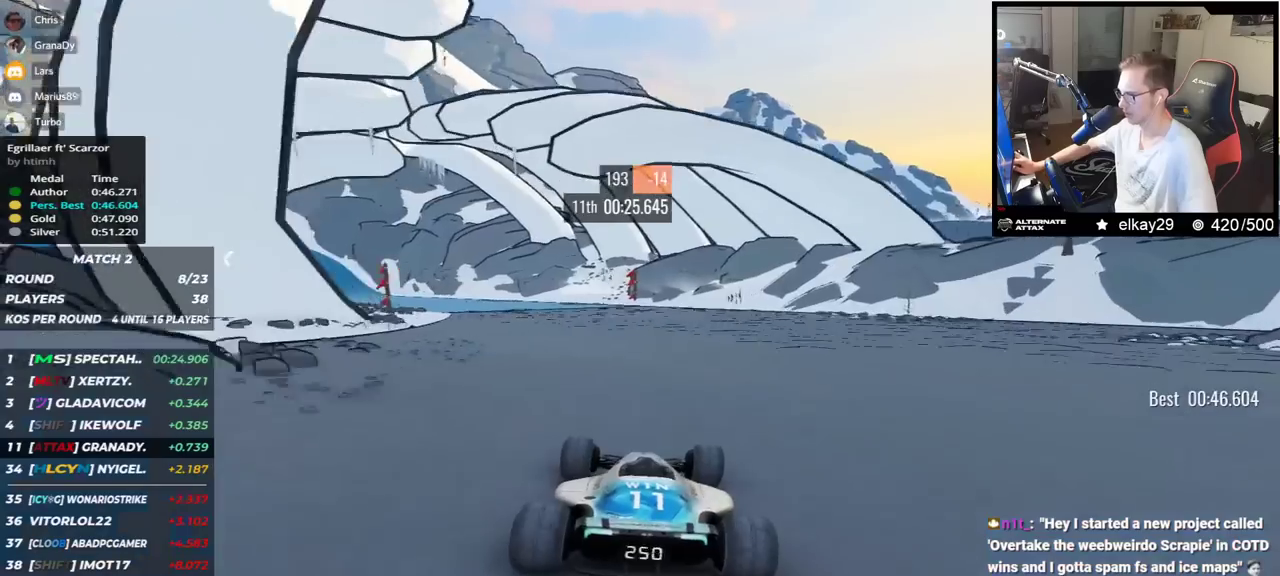
{"keys": ["left", "up"], "events": [[216, "left", "down"]]}
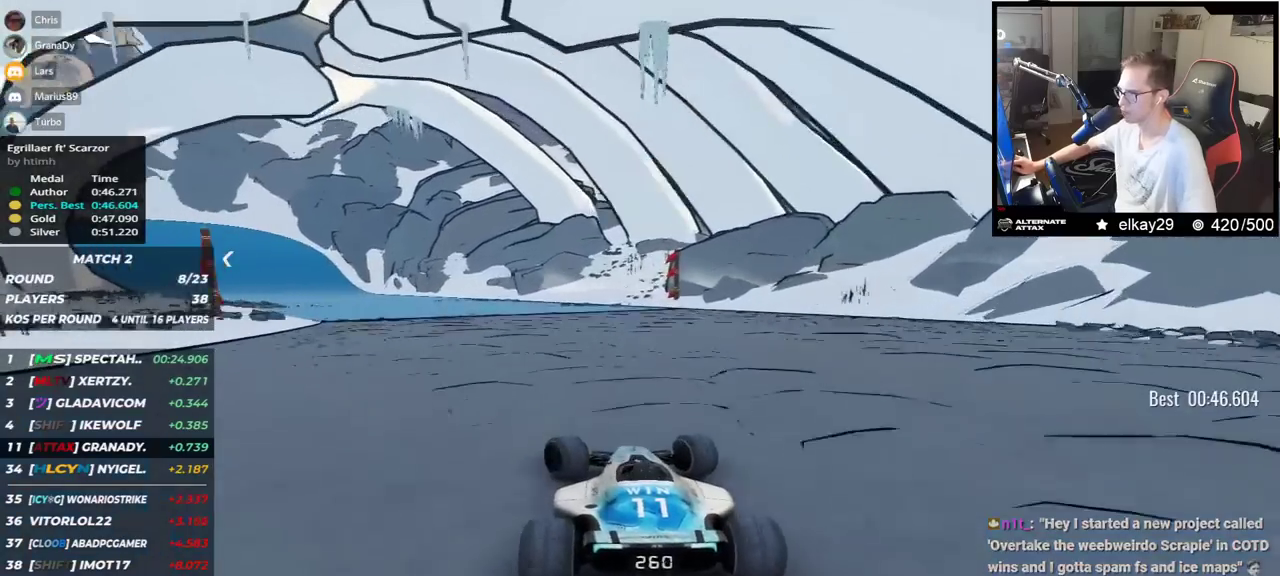
{"keys": ["left", "up"], "events": [[200, "left", "up"], [267, "left", "down"]]}
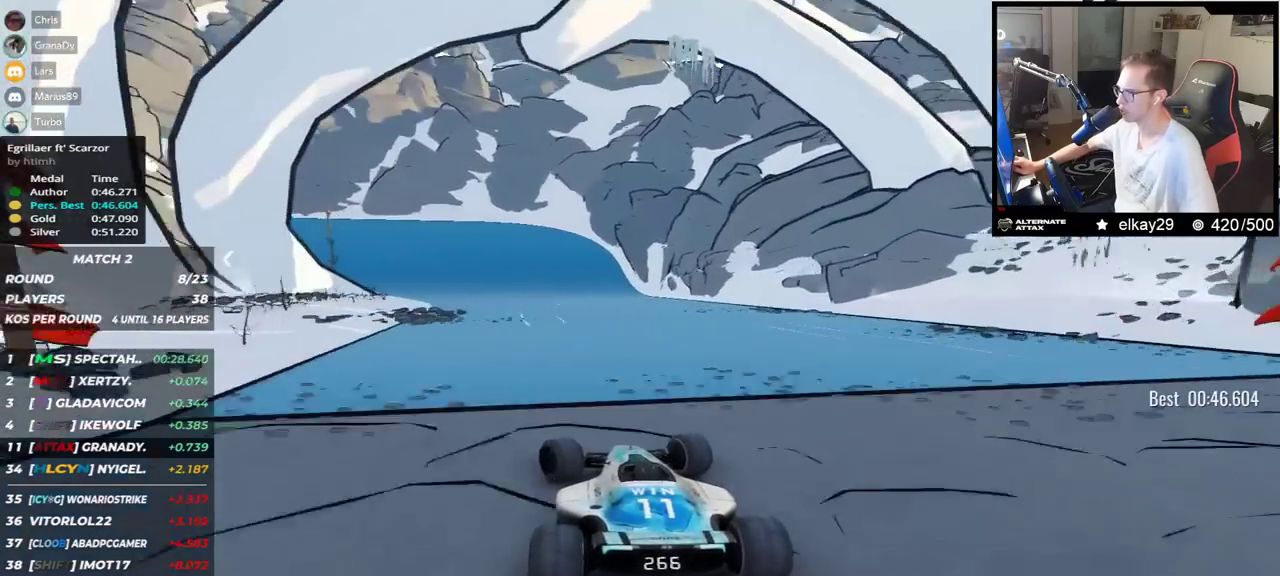
{"keys": ["left", "up"], "events": []}
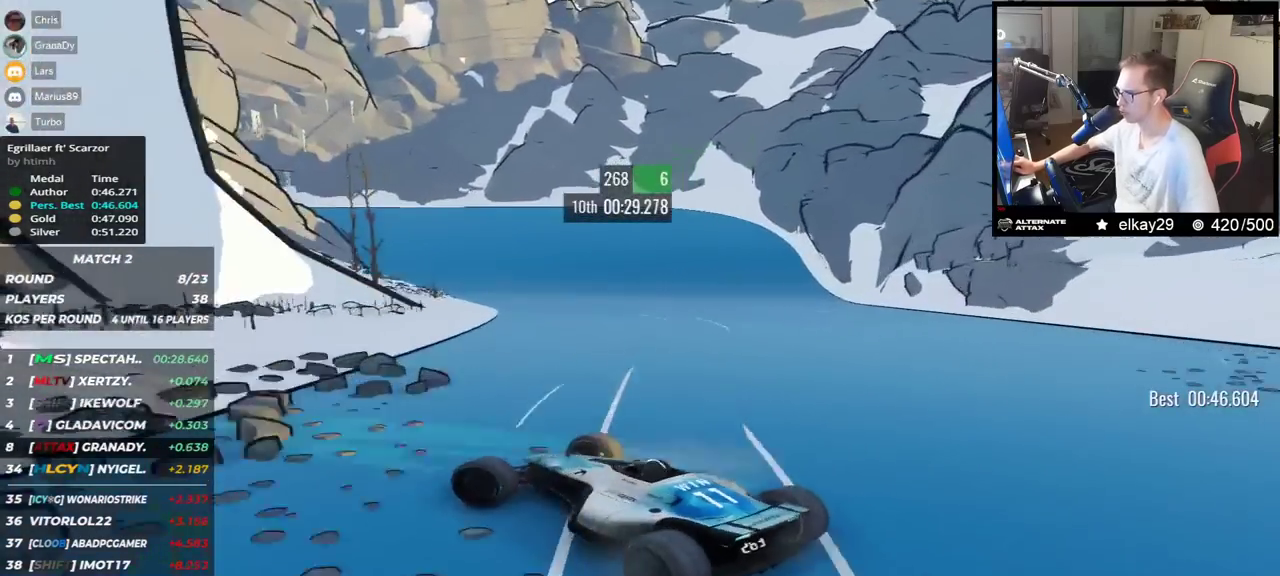
{"keys": ["right", "up"], "events": [[100, "left", "up"], [200, "right", "down"]]}
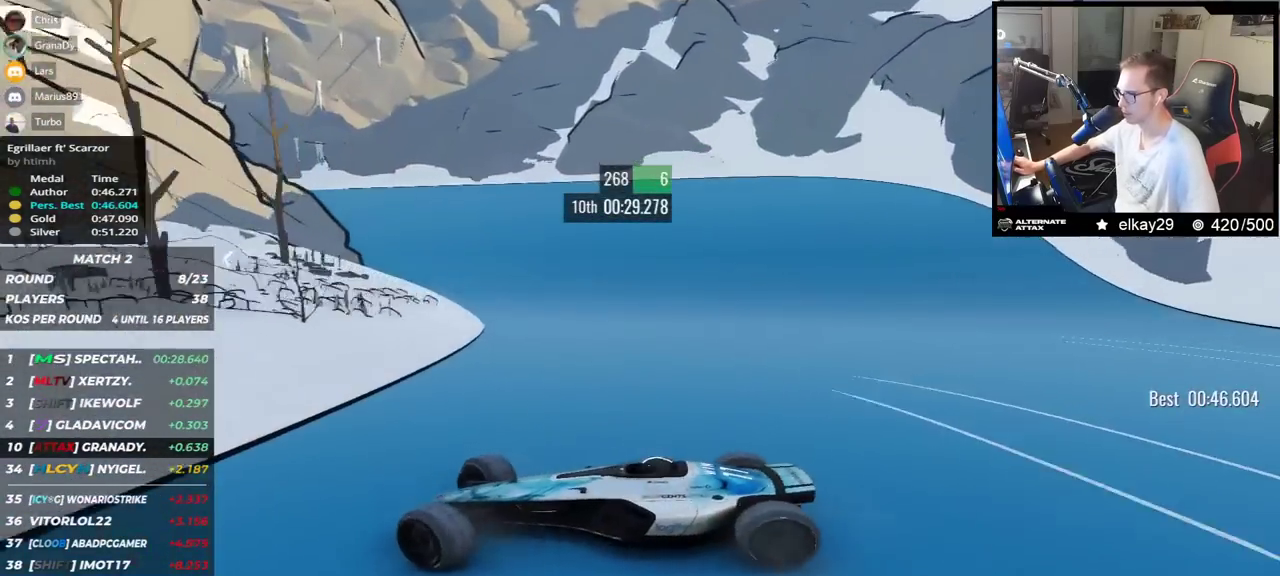
{"keys": ["right", "up"], "events": []}
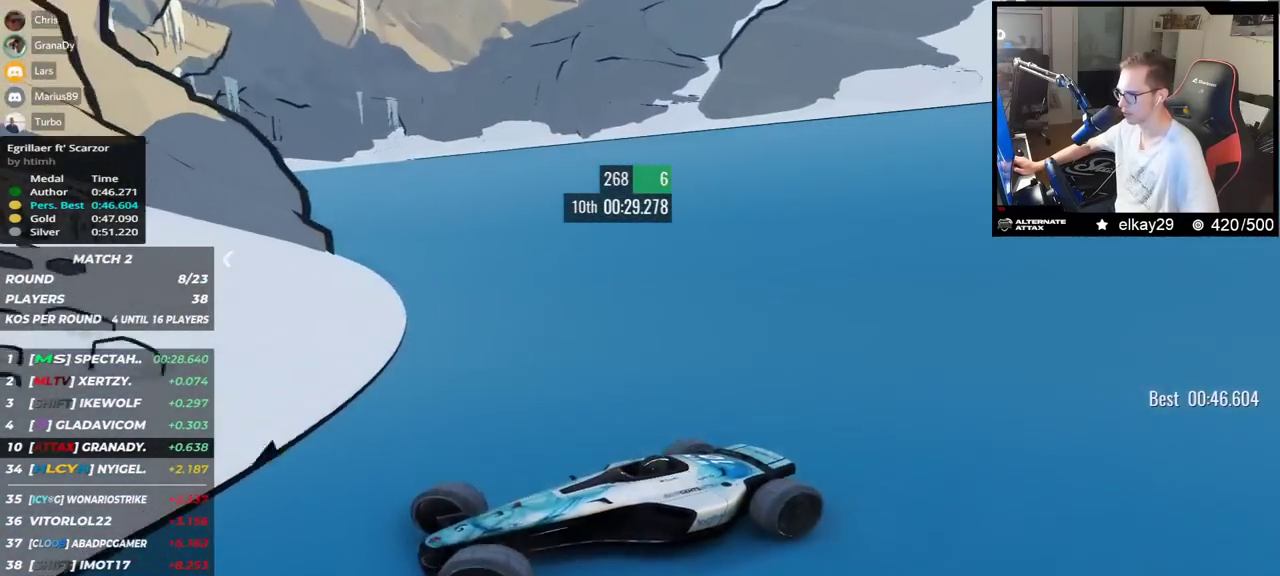
{"keys": ["right", "up"], "events": []}
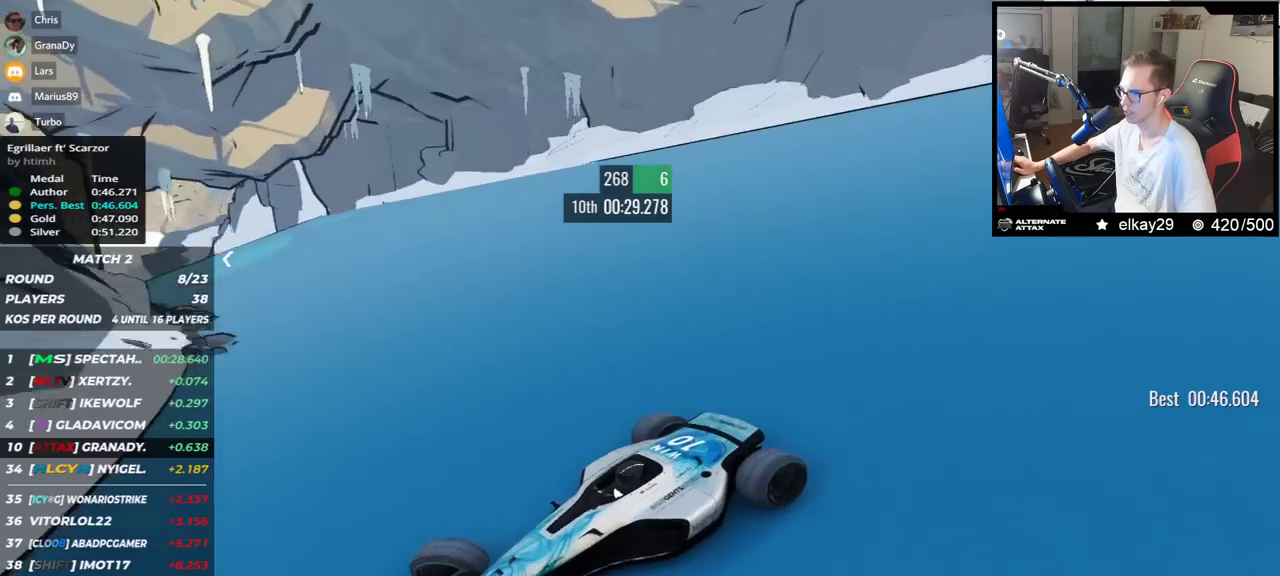
{"keys": ["right", "up"], "events": []}
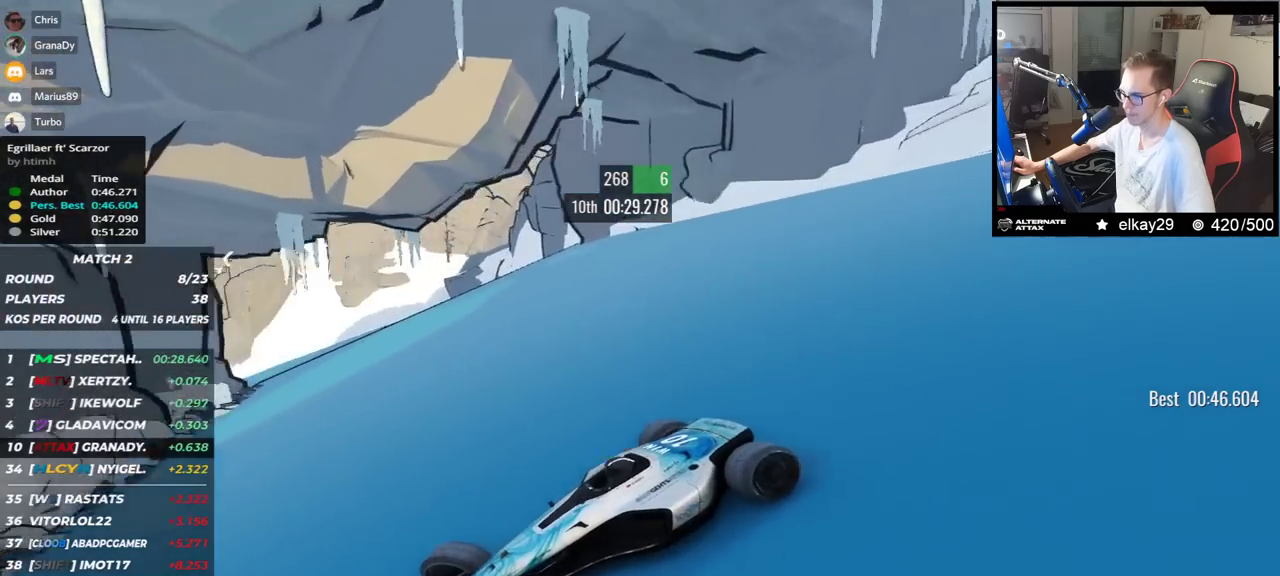
{"keys": ["right", "up"], "events": [[150, "down", "down"], [217, "down", "up"]]}
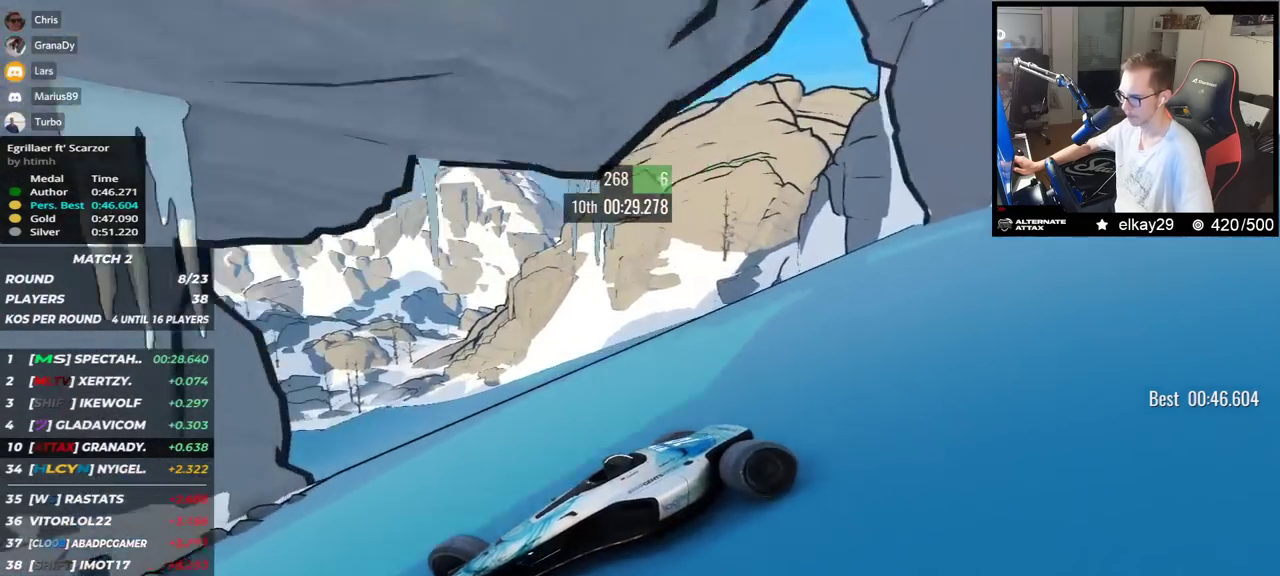
{"keys": ["right", "up"], "events": []}
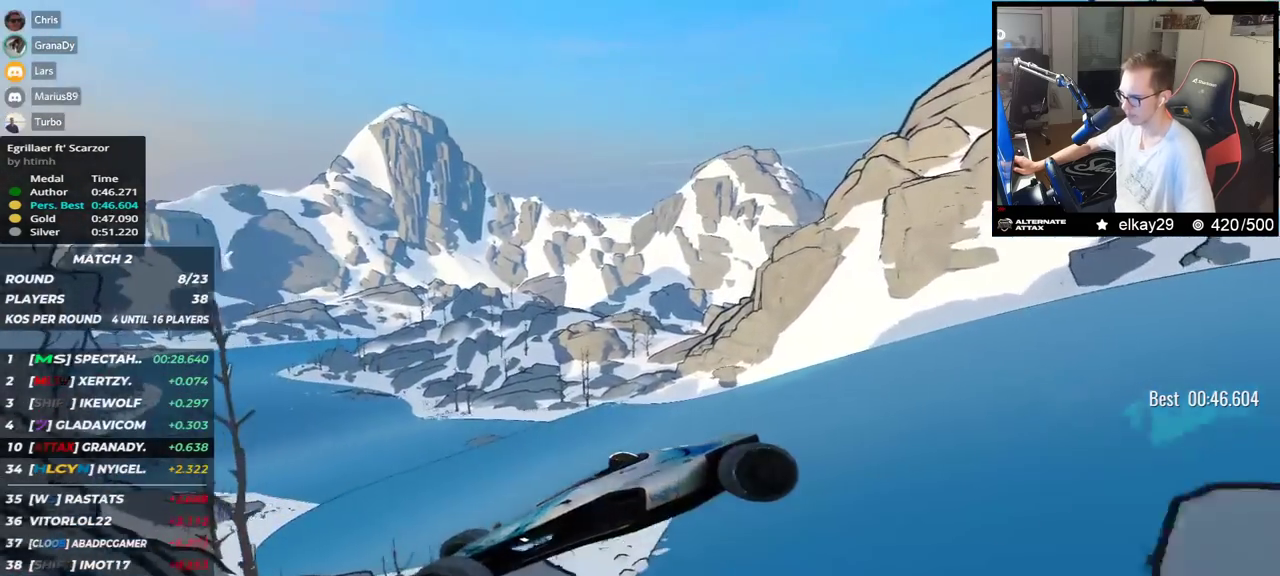
{"keys": ["right", "up"], "events": []}
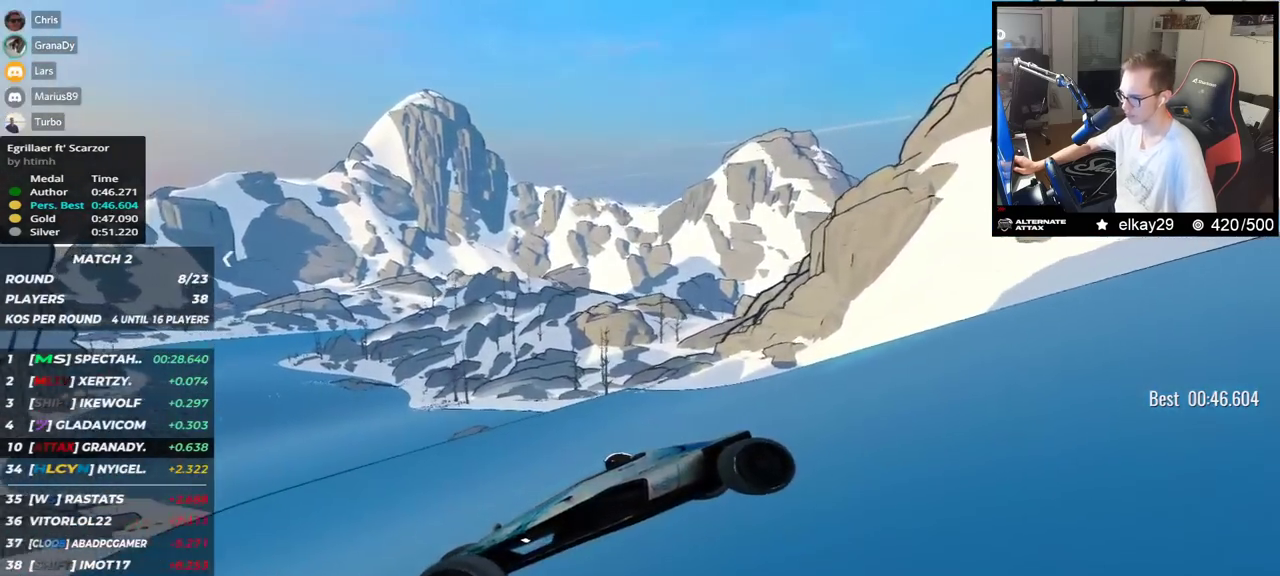
{"keys": ["right", "up"], "events": []}
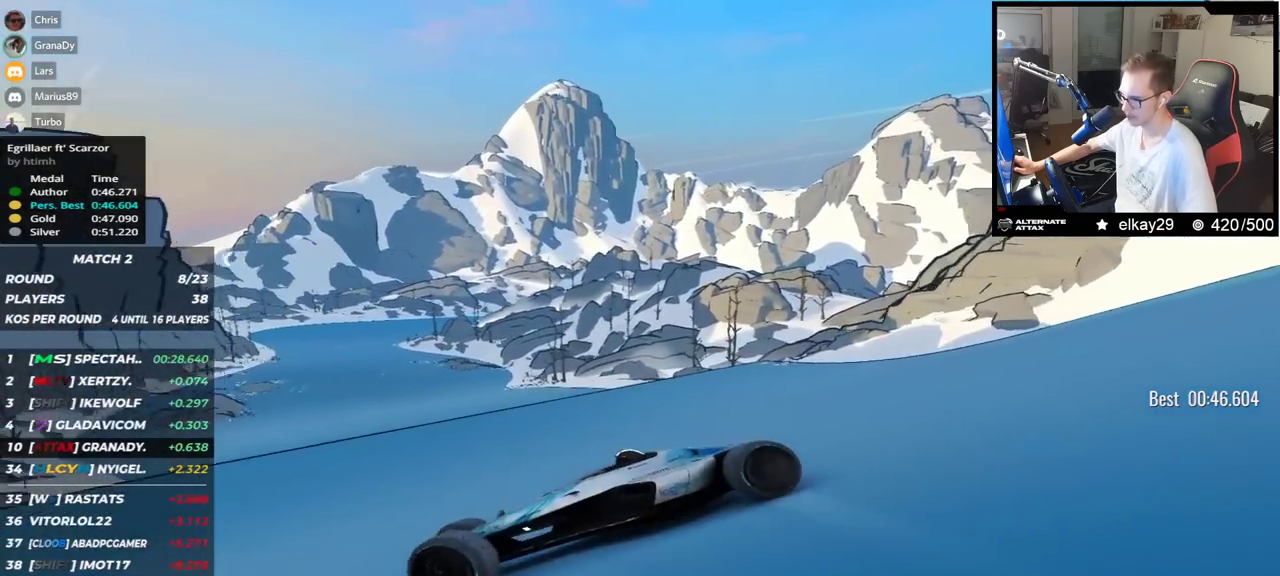
{"keys": ["right", "up"], "events": []}
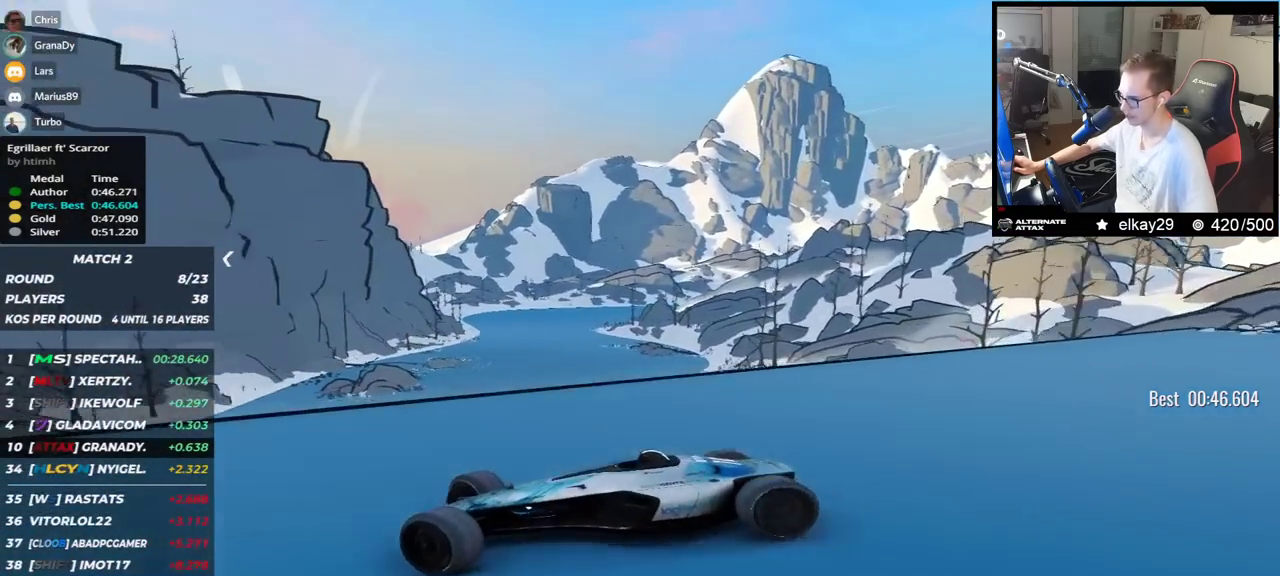
{"keys": ["right"], "events": [[33, "up", "up"], [116, "up", "down"], [483, "up", "up"]]}
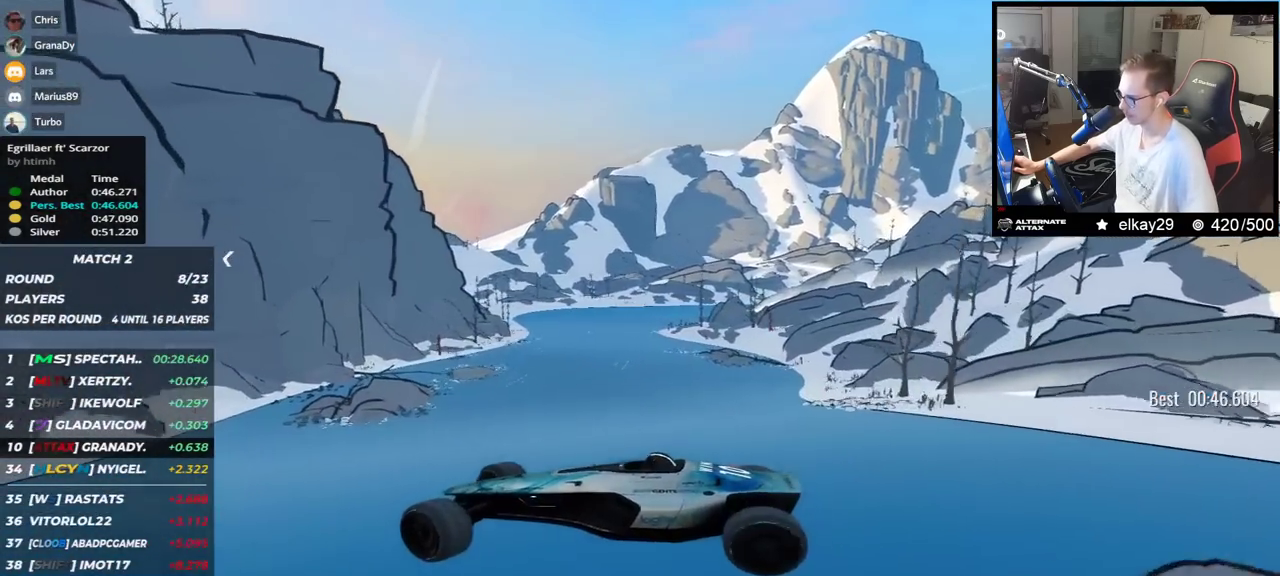
{"keys": ["right", "up"], "events": [[50, "up", "down"]]}
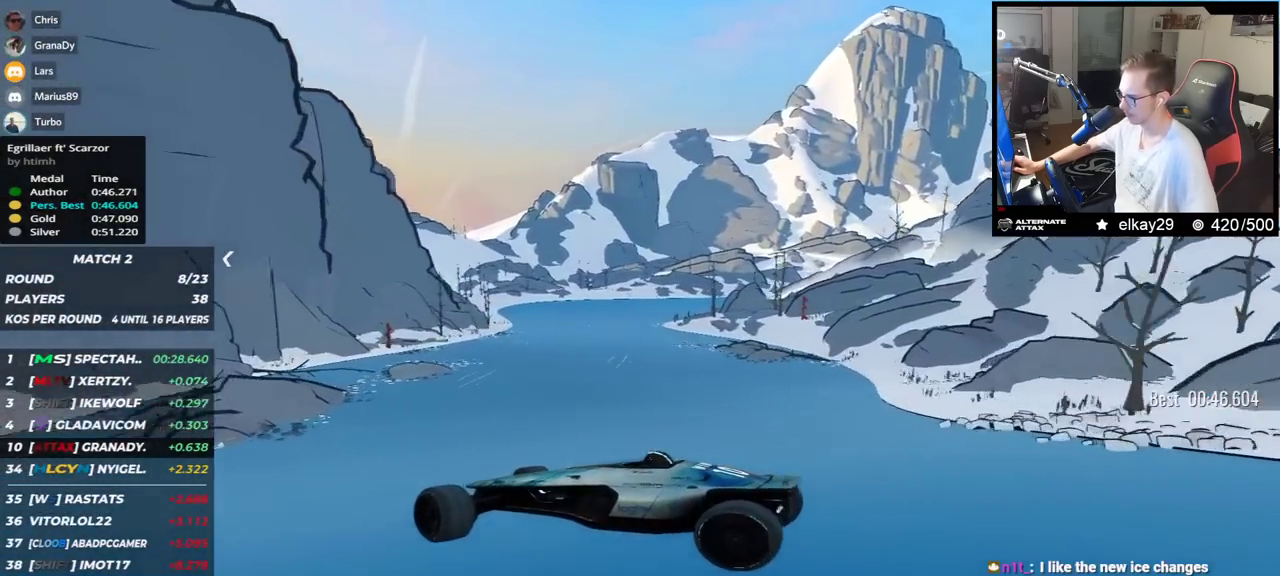
{"keys": ["right", "up"], "events": []}
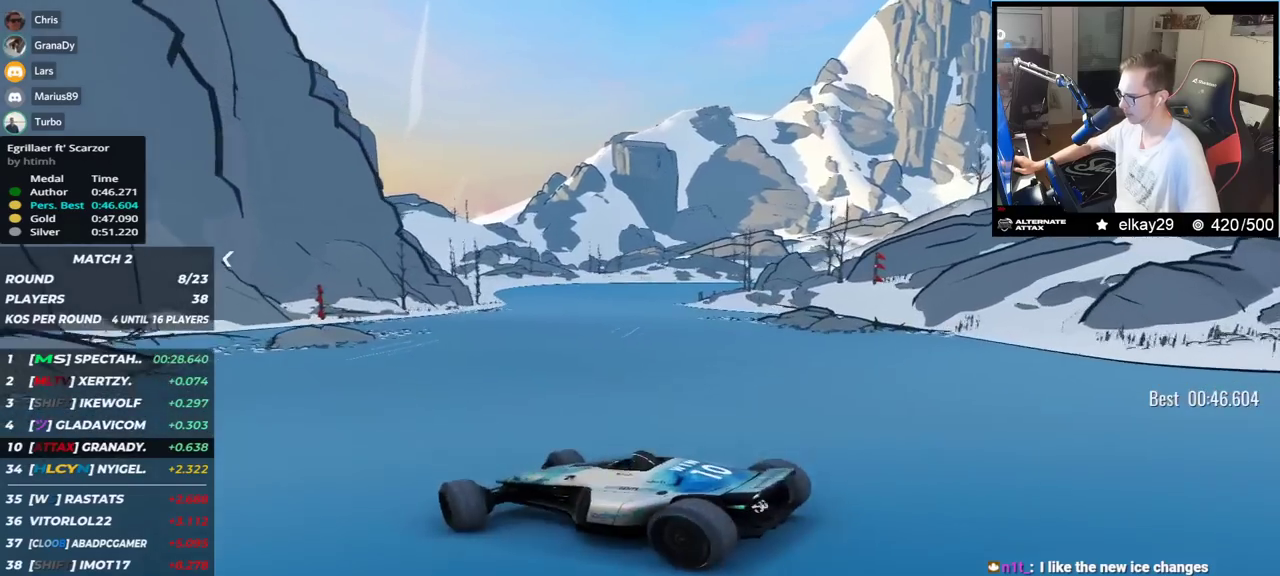
{"keys": ["up"], "events": [[200, "right", "up"]]}
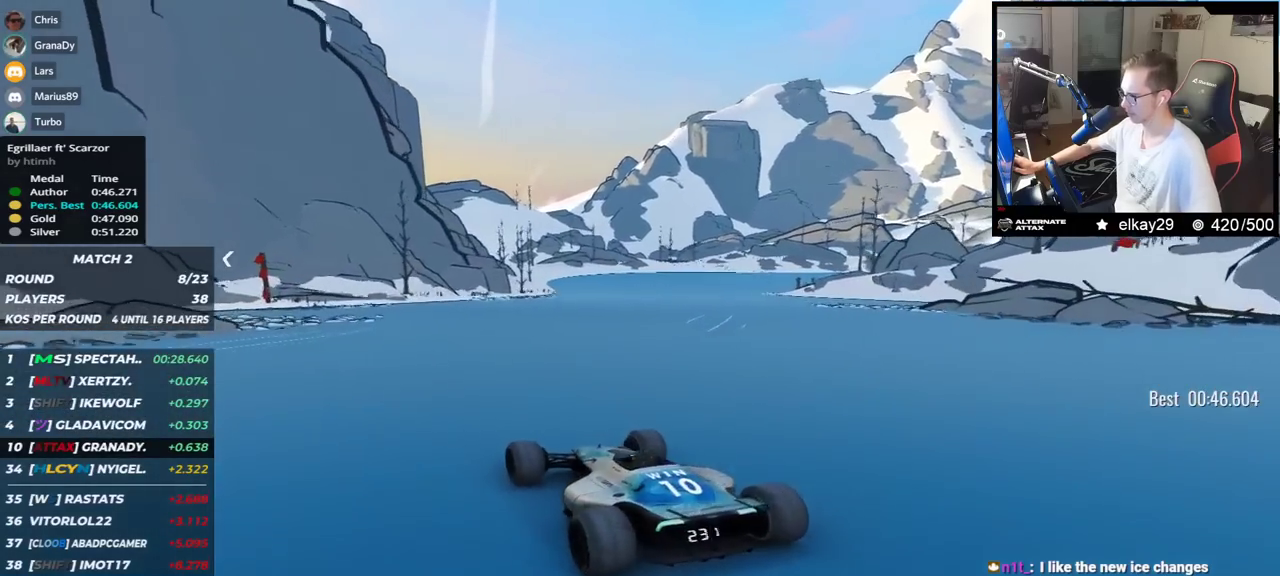
{"keys": ["right", "up"], "events": [[50, "right", "down"]]}
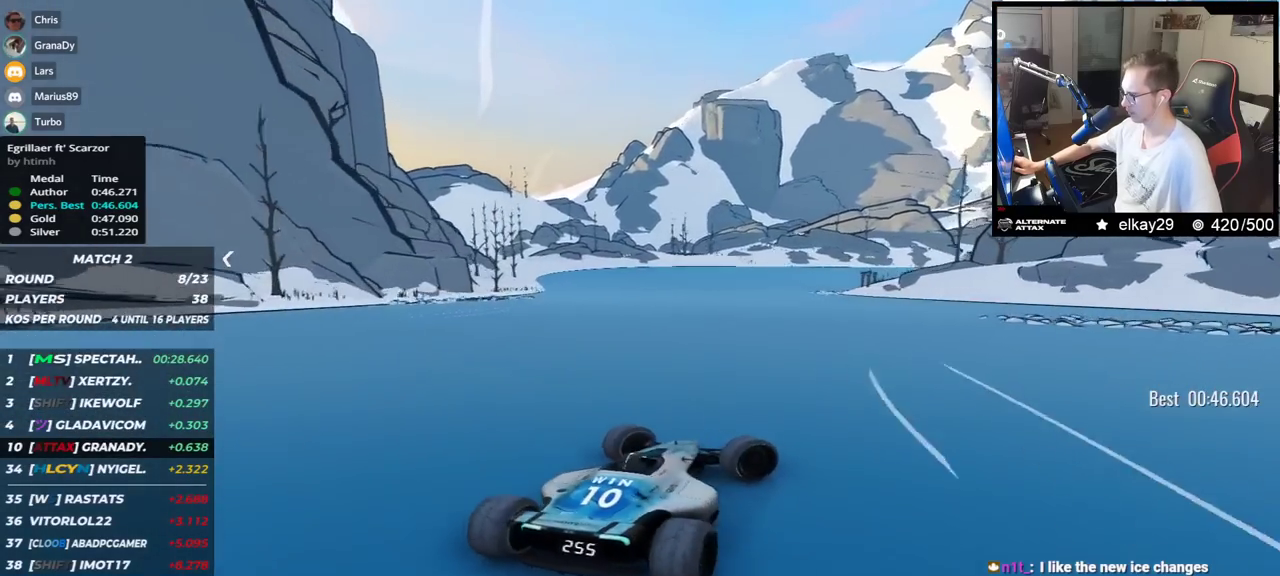
{"keys": ["left", "up"], "events": [[17, "right", "up"], [167, "left", "down"]]}
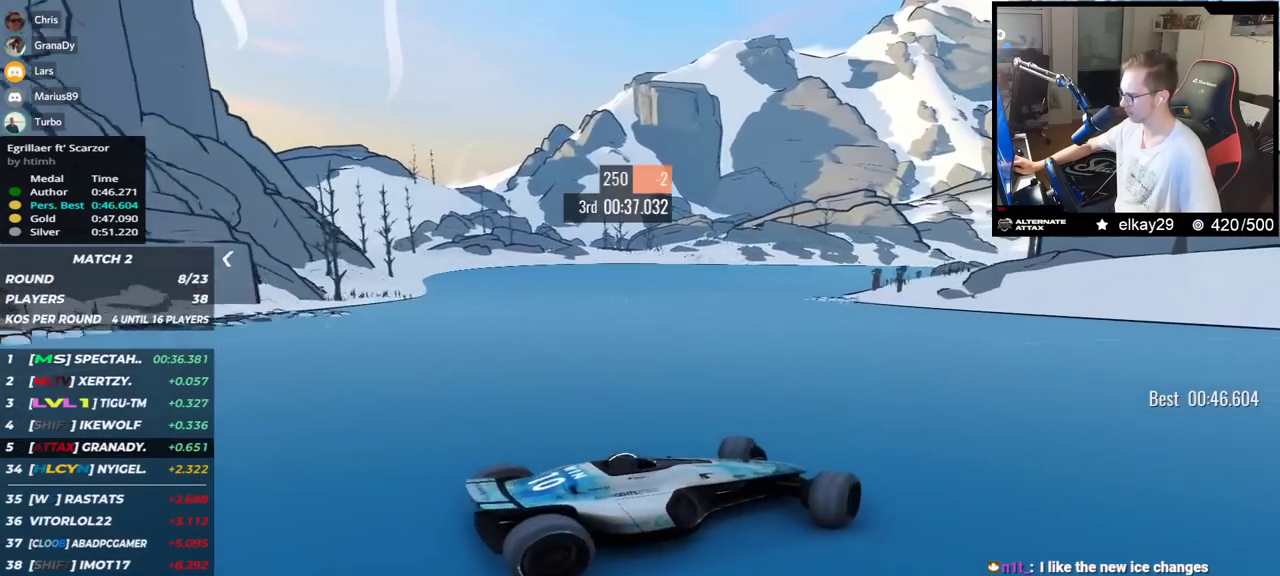
{"keys": ["left", "up"], "events": []}
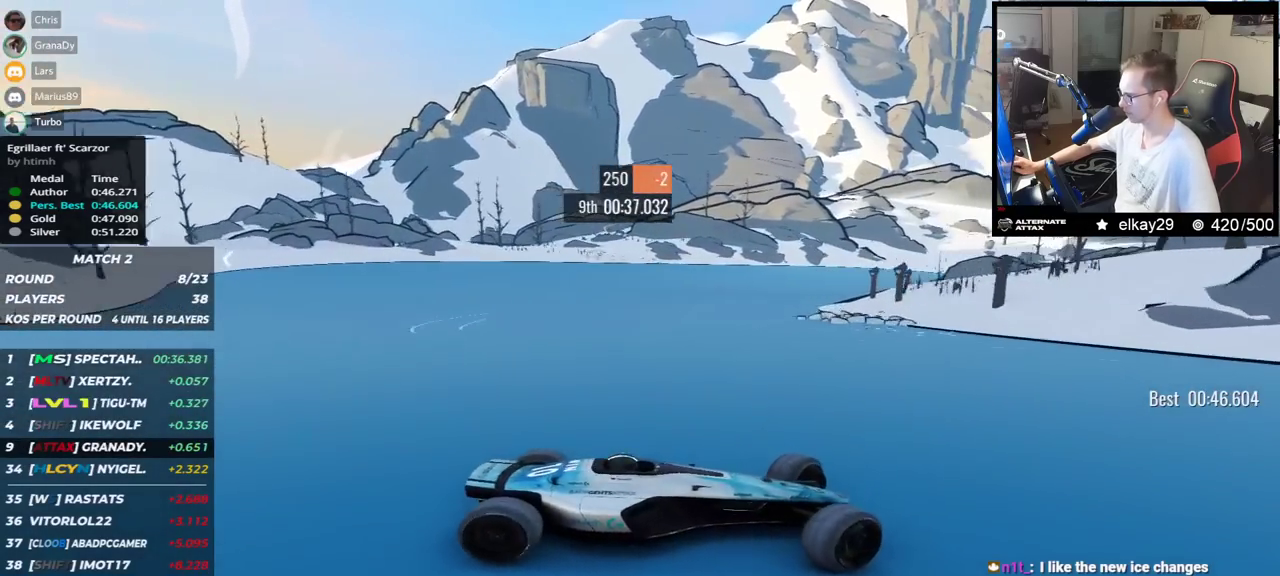
{"keys": ["left", "up"], "events": [[17, "up", "up"], [83, "up", "down"]]}